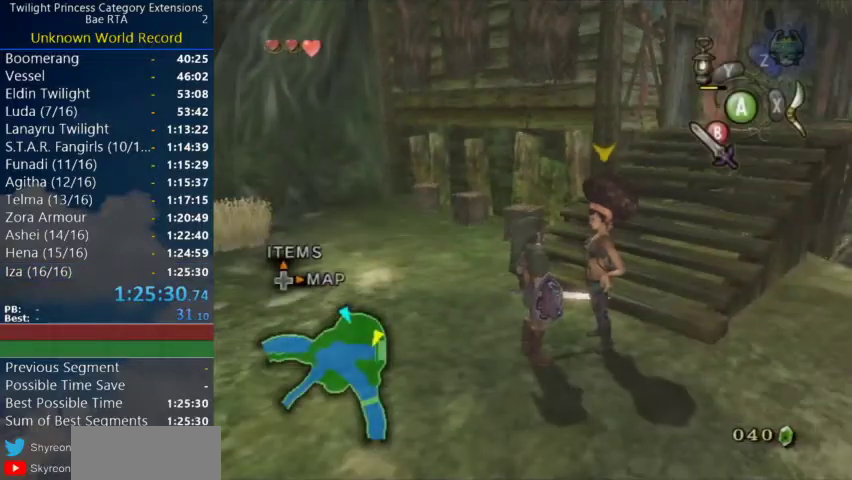
Gameplay with a controller (Nintendo layout); each line is a JSON object with the inputs held at the frame after it. "events" lists button and stick changes between this image and that frame as [ms after this image, input, new state], when the widget could be followed in between. Not read: R3.
{"buttons": [], "left_stick": "center", "right_stick": "center", "events": []}
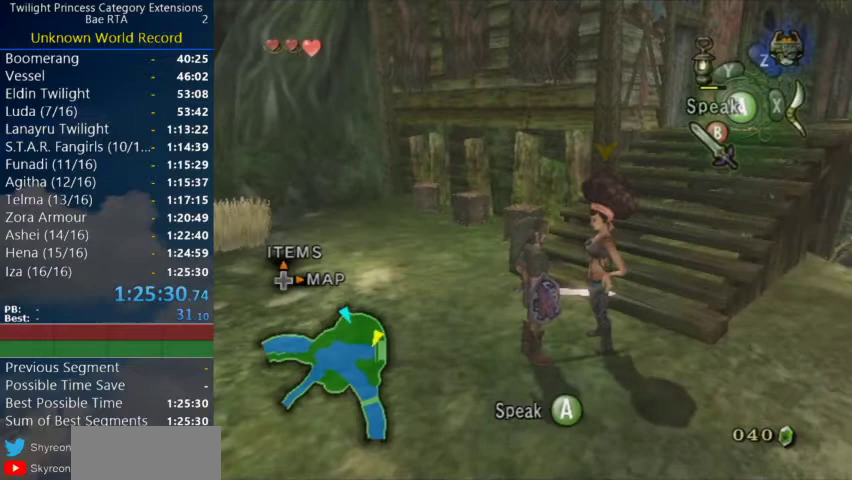
{"buttons": [], "left_stick": "center", "right_stick": "center", "events": []}
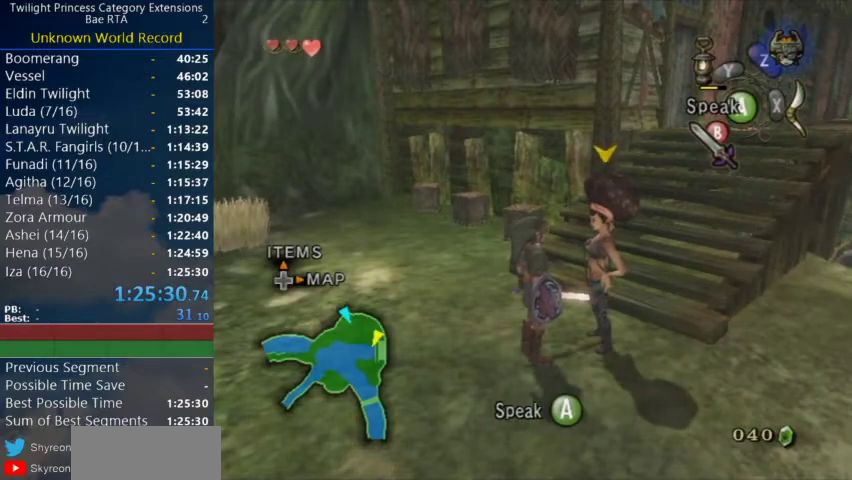
{"buttons": [], "left_stick": "down-left", "right_stick": "center", "events": [[367, "left_stick", "down"], [500, "left_stick", "down-left"]]}
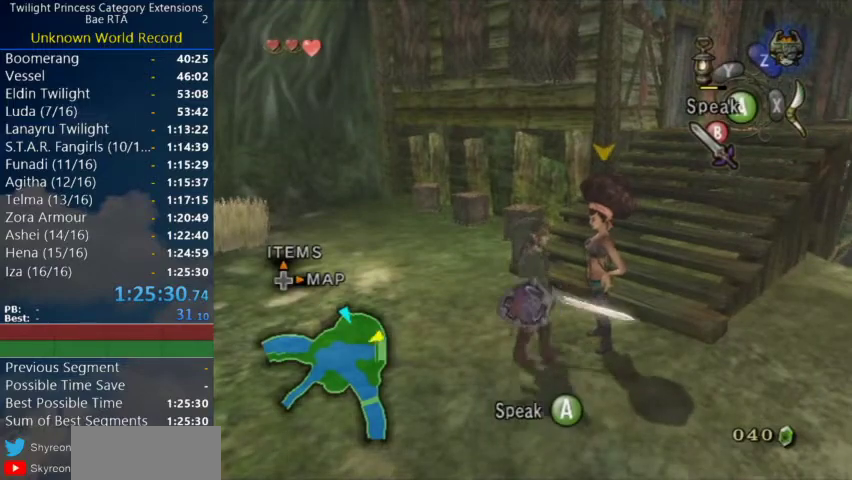
{"buttons": [], "left_stick": "up", "right_stick": "center", "events": [[133, "left_stick", "center"], [500, "left_stick", "up"]]}
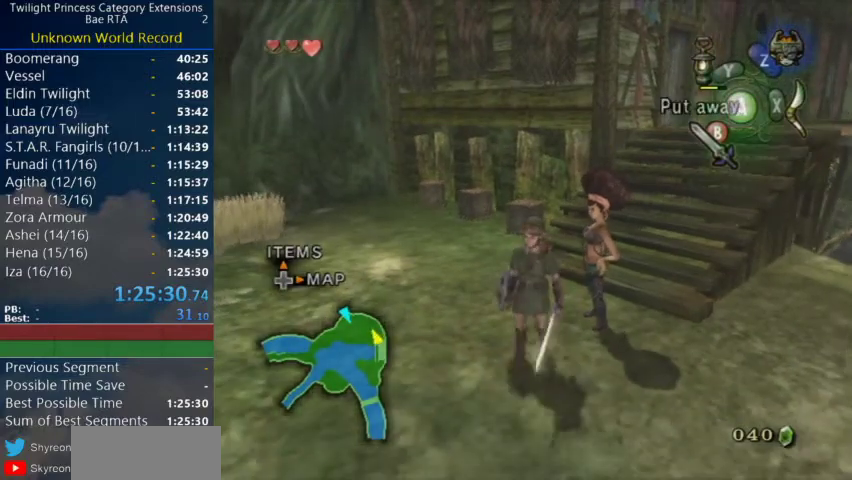
{"buttons": [], "left_stick": "center", "right_stick": "center", "events": [[100, "left_stick", "down-left"], [233, "left_stick", "center"], [300, "right_stick", "left"], [467, "right_stick", "center"]]}
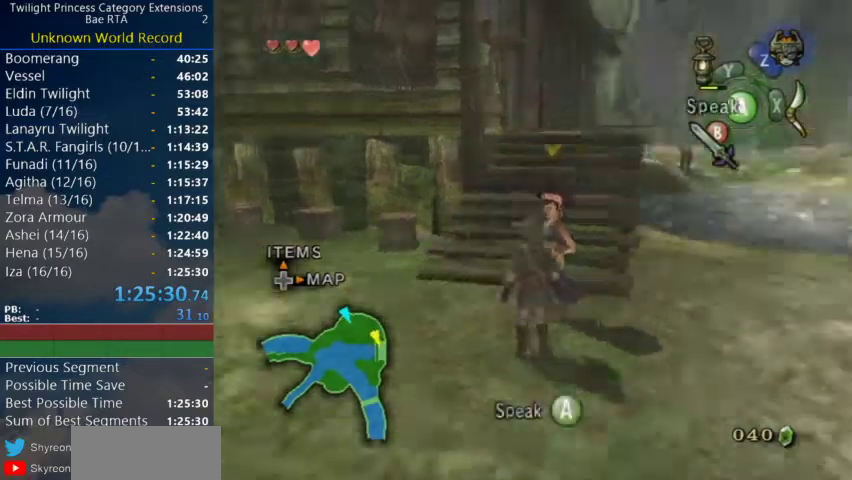
{"buttons": [], "left_stick": "center", "right_stick": "center", "events": [[100, "left_stick", "down-left"], [233, "left_stick", "center"], [233, "right_stick", "up"], [367, "right_stick", "center"]]}
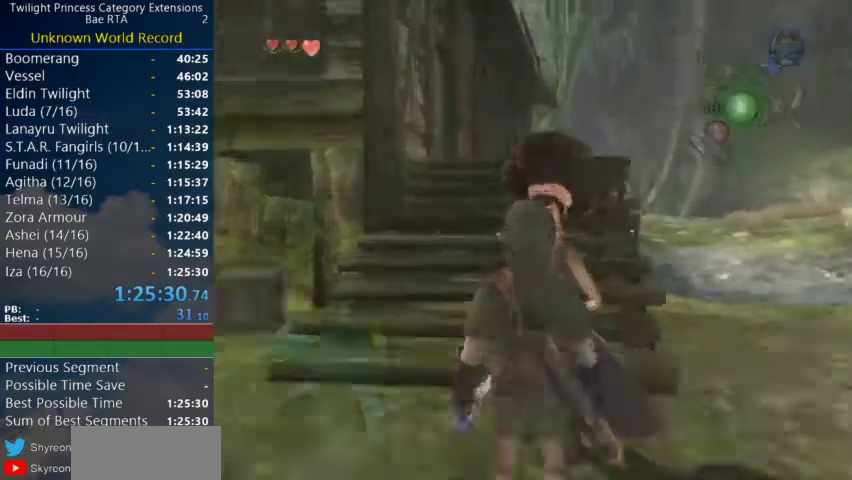
{"buttons": [], "left_stick": "center", "right_stick": "center", "events": [[233, "left_stick", "down-right"], [300, "left_stick", "left"], [400, "left_stick", "center"]]}
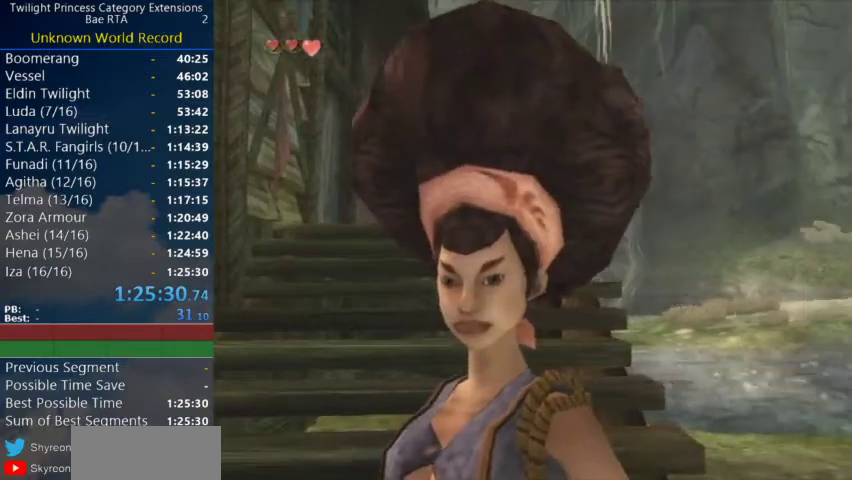
{"buttons": [], "left_stick": "center", "right_stick": "center", "events": []}
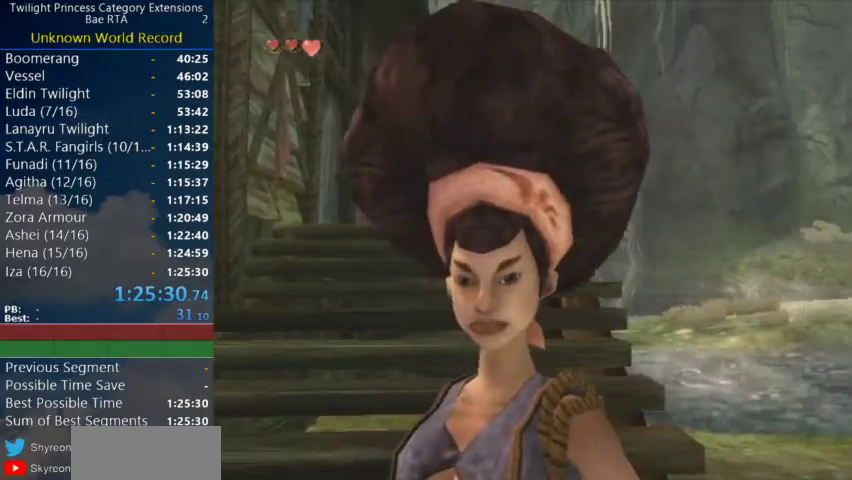
{"buttons": [], "left_stick": "center", "right_stick": "center", "events": []}
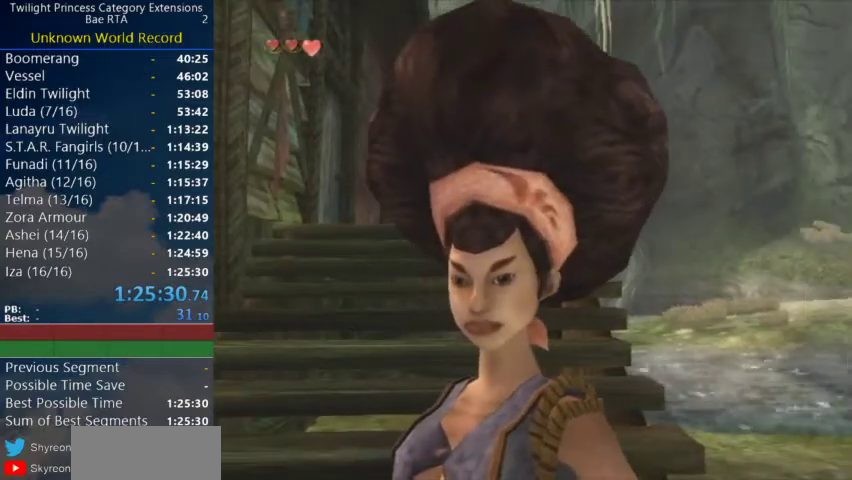
{"buttons": [], "left_stick": "down-left", "right_stick": "center", "events": [[267, "right_stick", "down"], [400, "right_stick", "center"], [500, "left_stick", "down-left"]]}
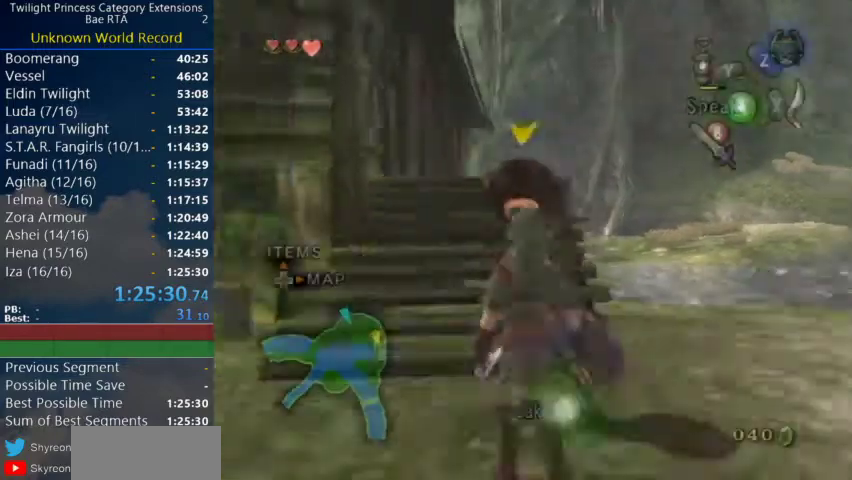
{"buttons": [], "left_stick": "up-left", "right_stick": "center"}
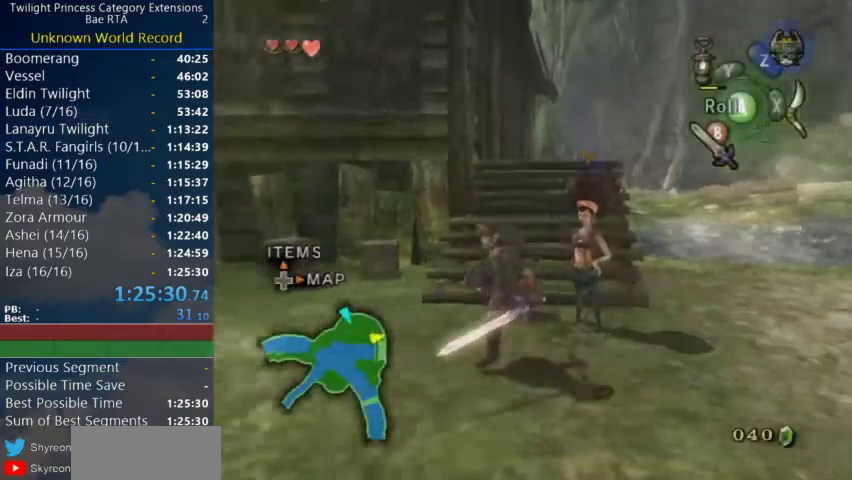
{"buttons": [], "left_stick": "down-left", "right_stick": "center"}
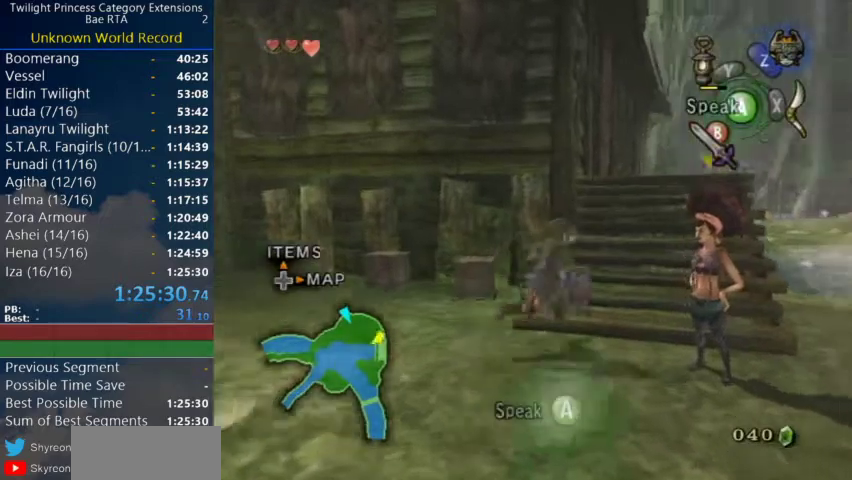
{"buttons": [], "left_stick": "down-right", "right_stick": "center", "events": [[133, "left_stick", "left"], [200, "left_stick", "up-left"], [267, "left_stick", "down"], [367, "left_stick", "up-right"], [467, "left_stick", "down-right"]]}
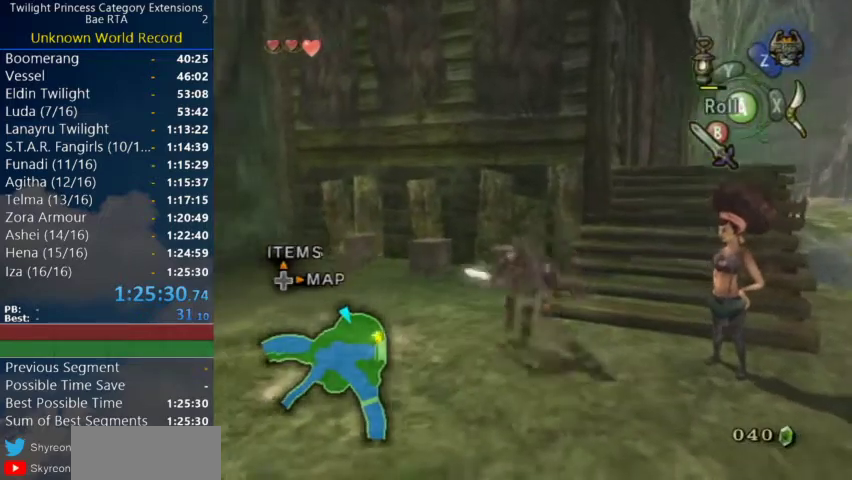
{"buttons": [], "left_stick": "up", "right_stick": "center"}
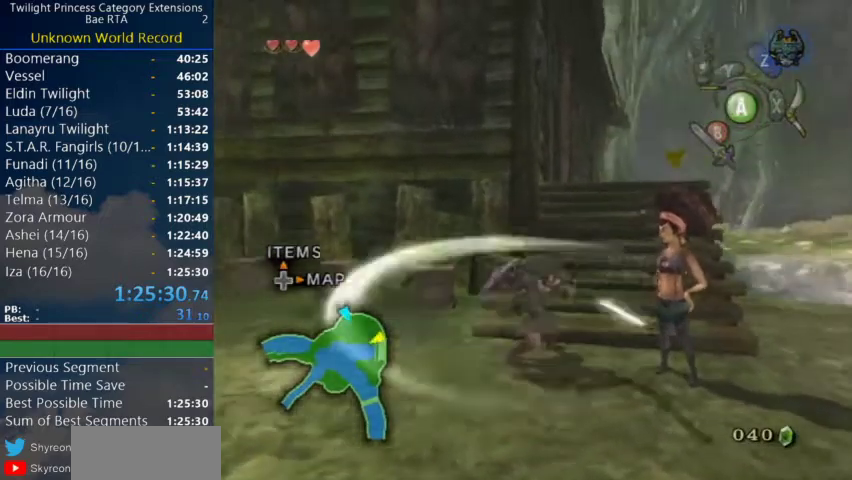
{"buttons": [], "left_stick": "up-right", "right_stick": "center"}
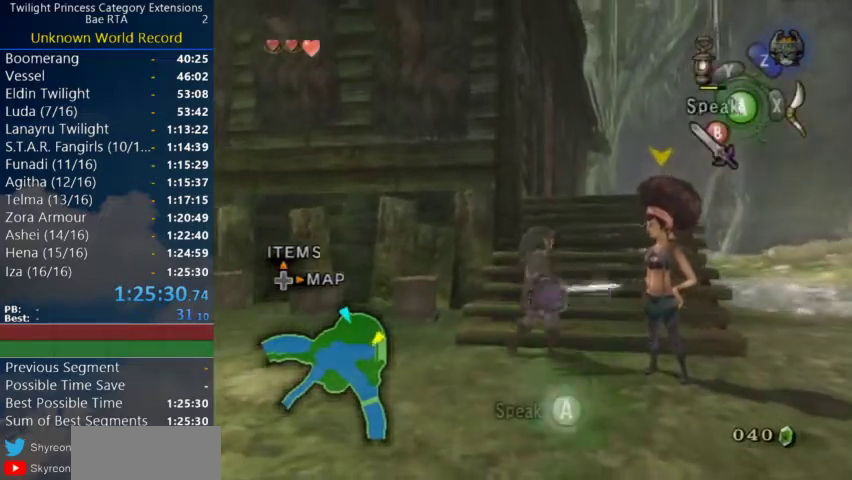
{"buttons": [], "left_stick": "up", "right_stick": "center"}
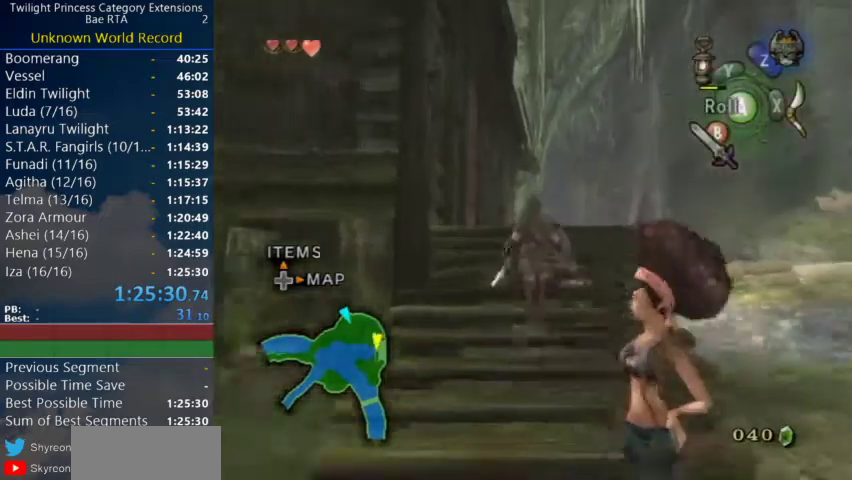
{"buttons": [], "left_stick": "down", "right_stick": "center"}